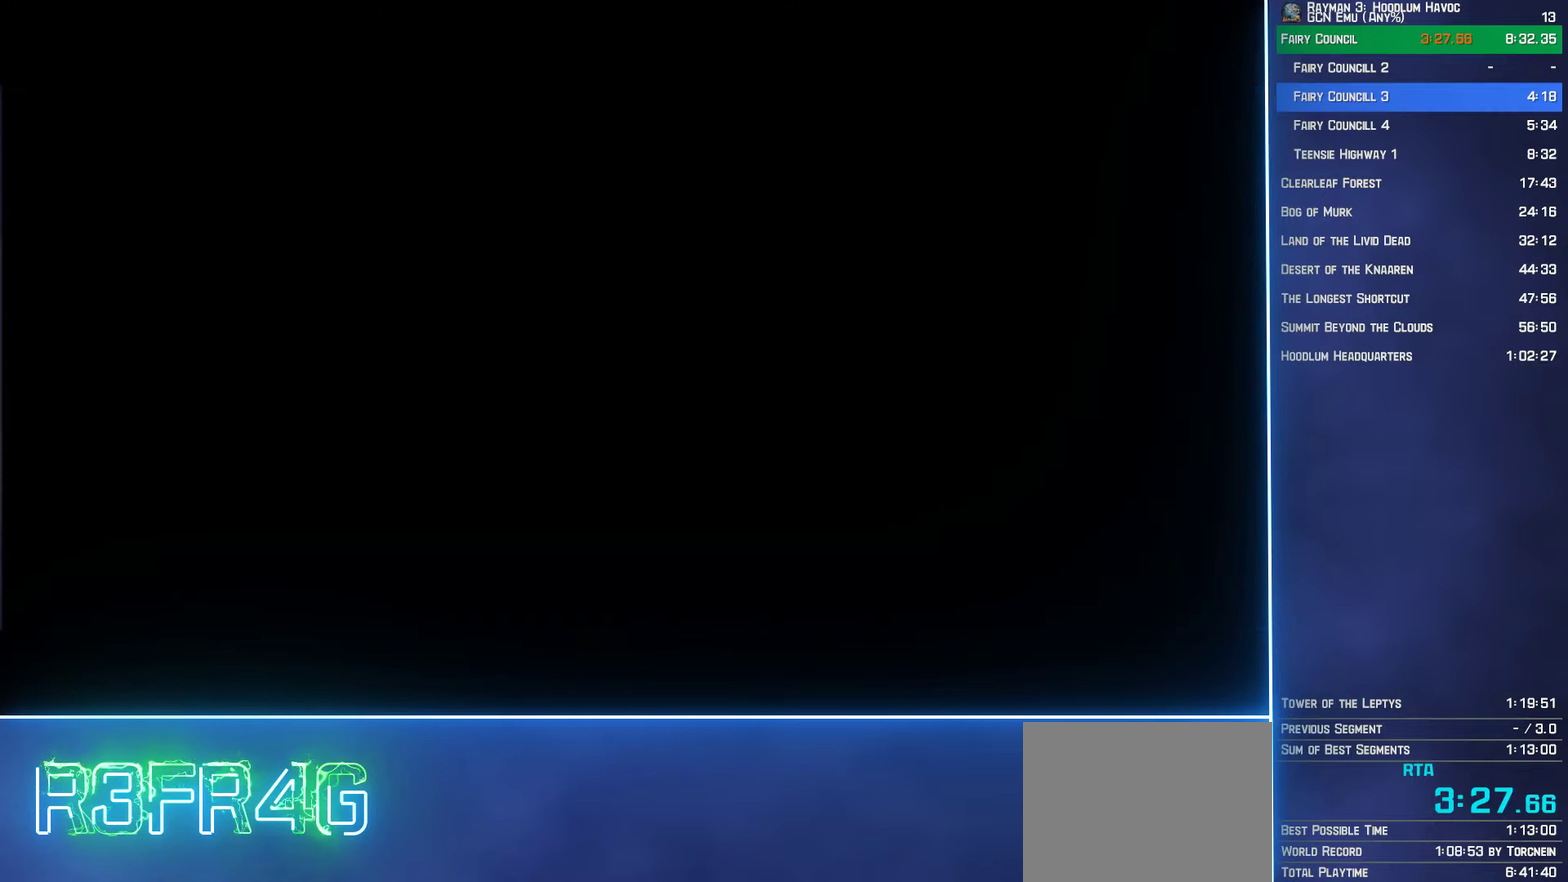
Gameplay with a controller (Xbox layout); each line is a JSON object with the inputs held at the frame after it. "events" lists button and stick changes between this image and that frame as [ms after this image, input, new state], when the widget could be followed in between. Not read: L3 R3.
{"buttons": [], "left_stick": "center", "right_stick": "right", "events": [[167, "right_stick", "left"], [284, "right_stick", "right"], [384, "right_stick", "left"], [467, "right_stick", "right"]]}
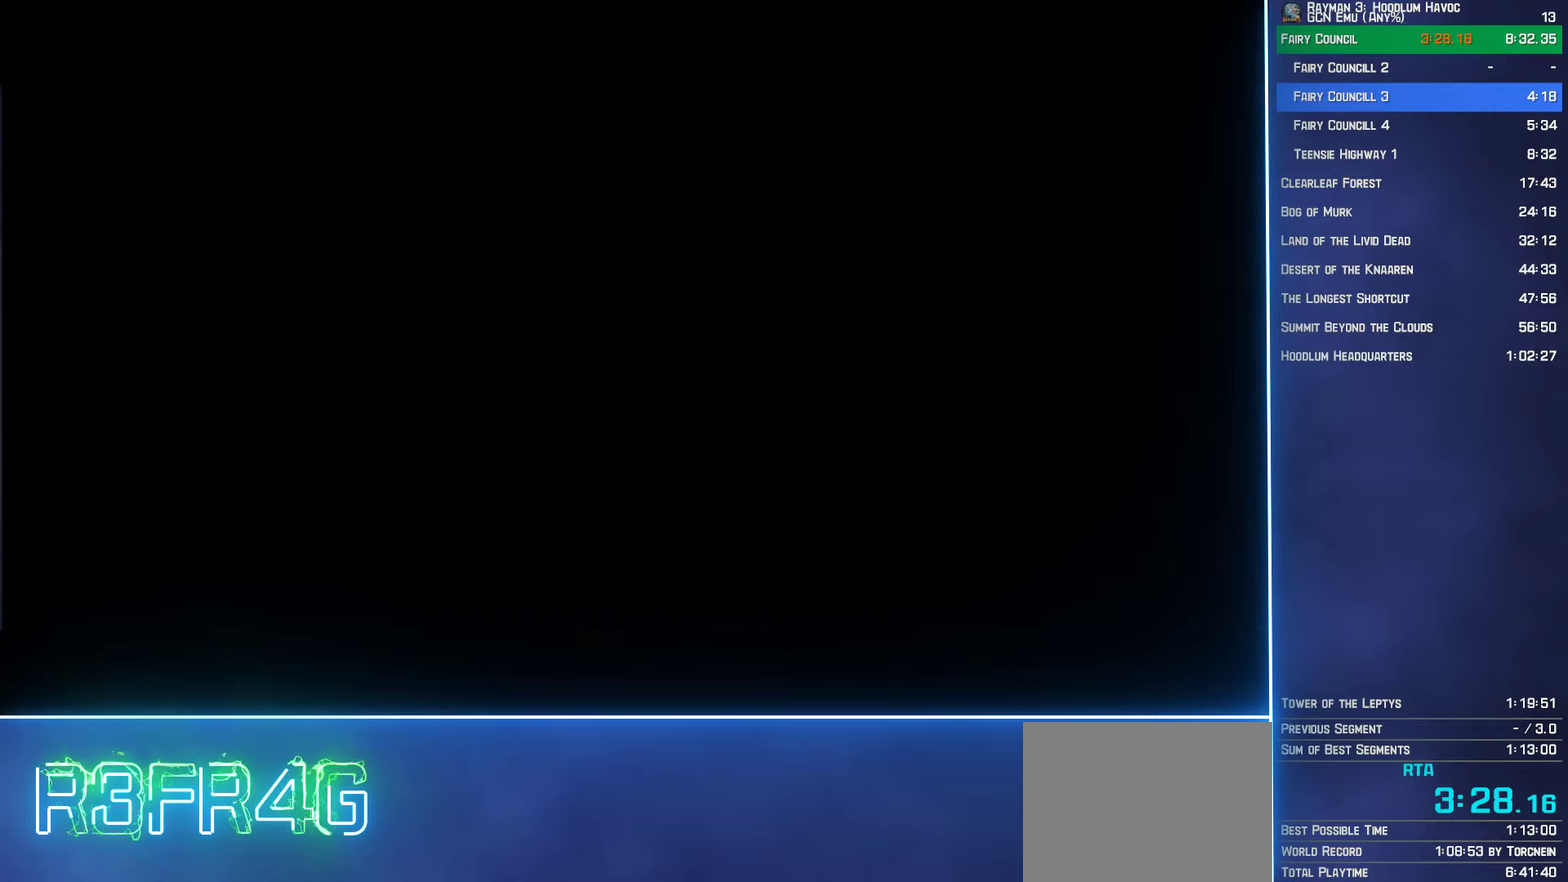
{"buttons": [], "left_stick": "center", "right_stick": "right"}
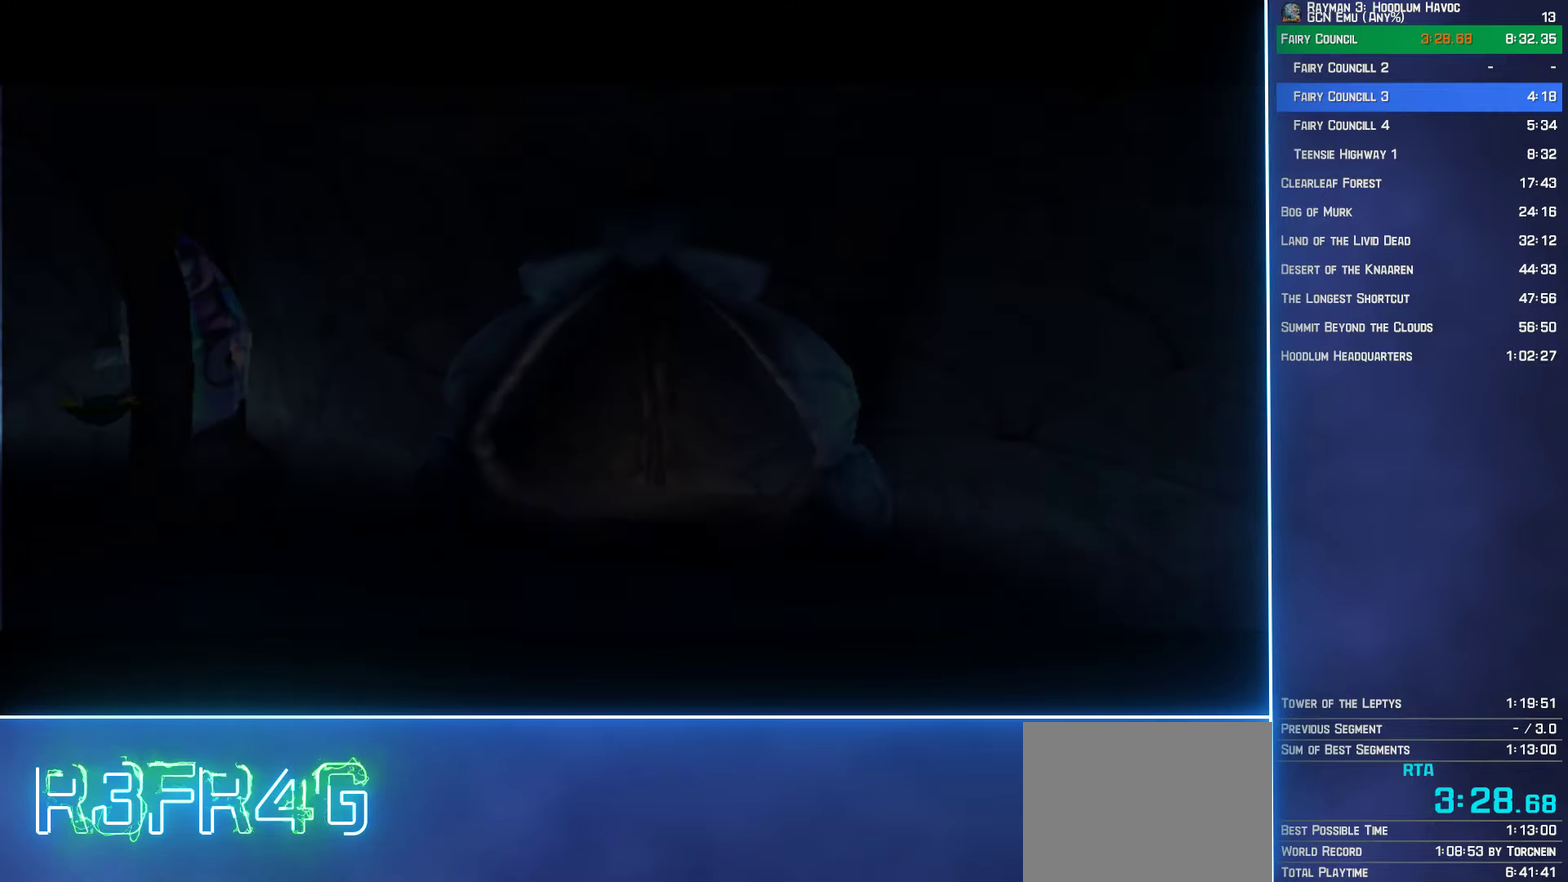
{"buttons": [], "left_stick": "center", "right_stick": "center"}
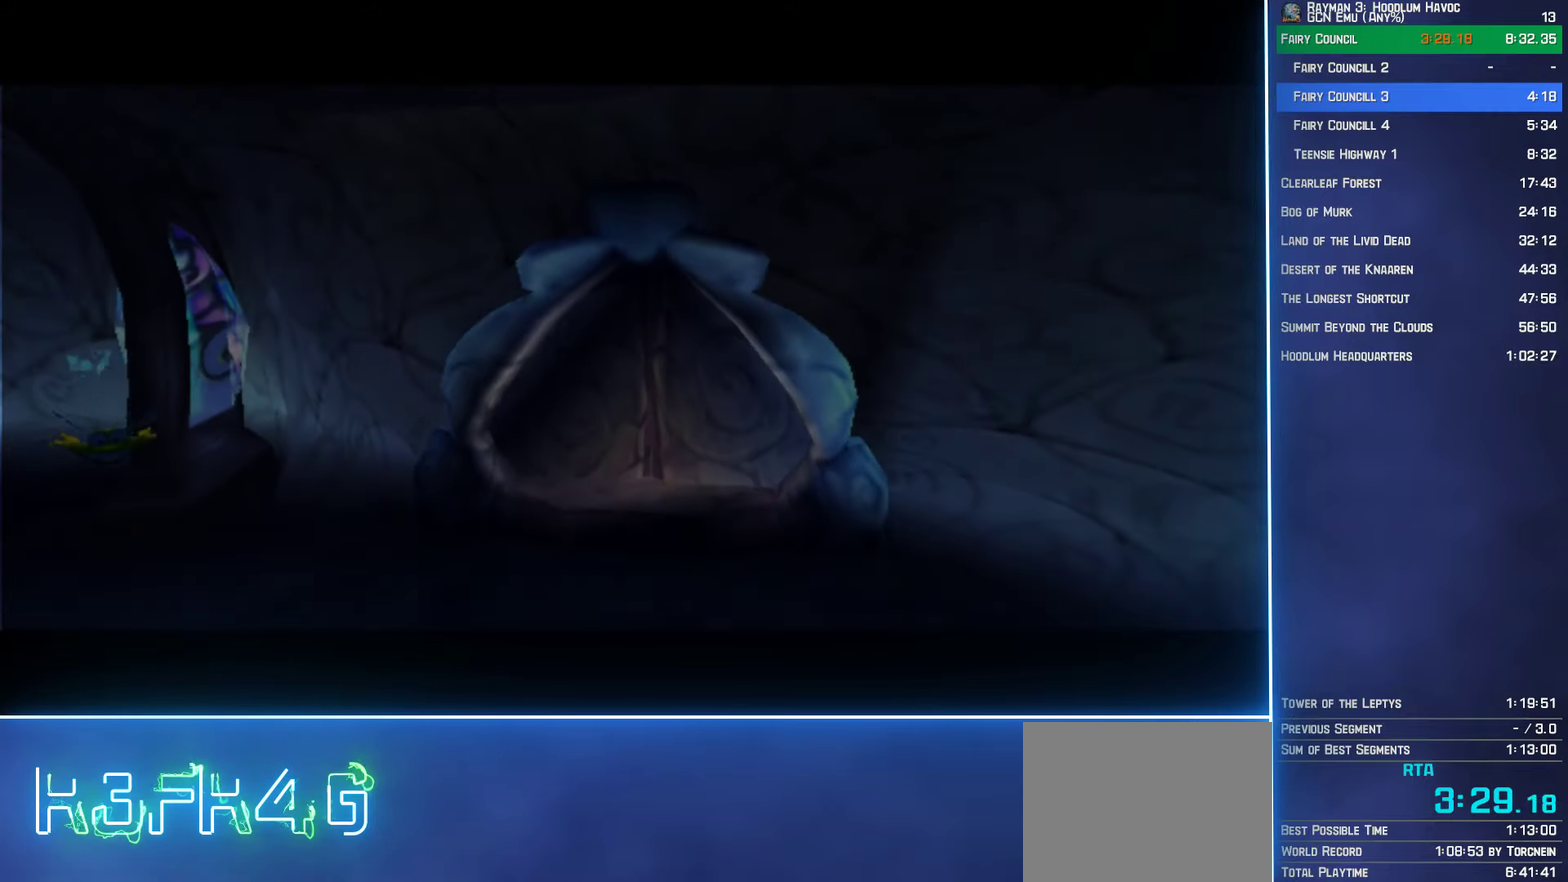
{"buttons": [], "left_stick": "center", "right_stick": "center", "events": [[167, "right_stick", "left"], [250, "right_stick", "center"]]}
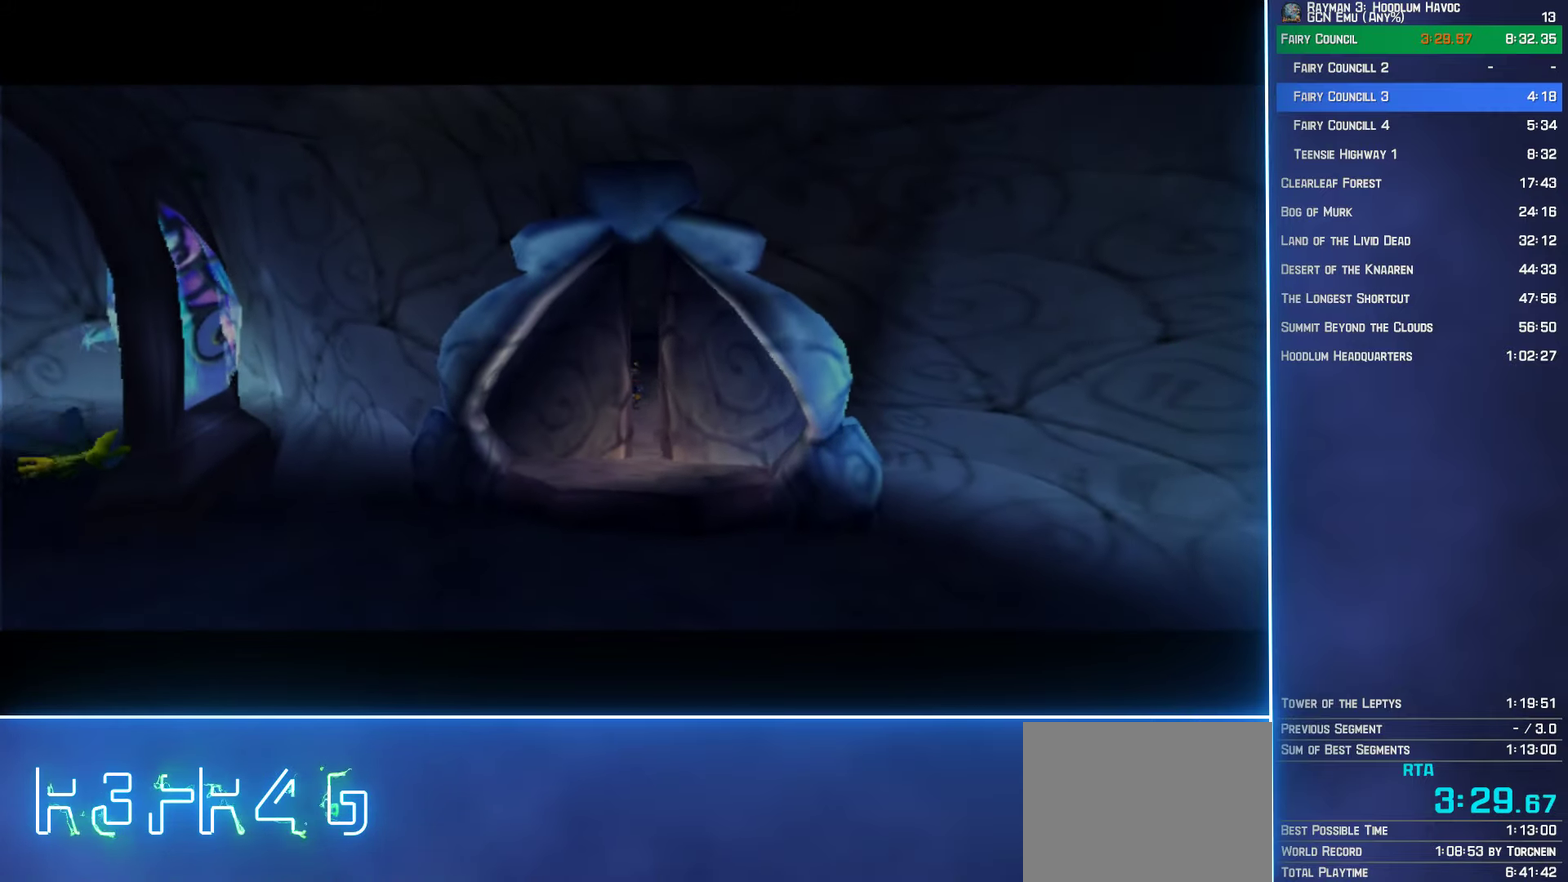
{"buttons": [], "left_stick": "center", "right_stick": "center", "events": []}
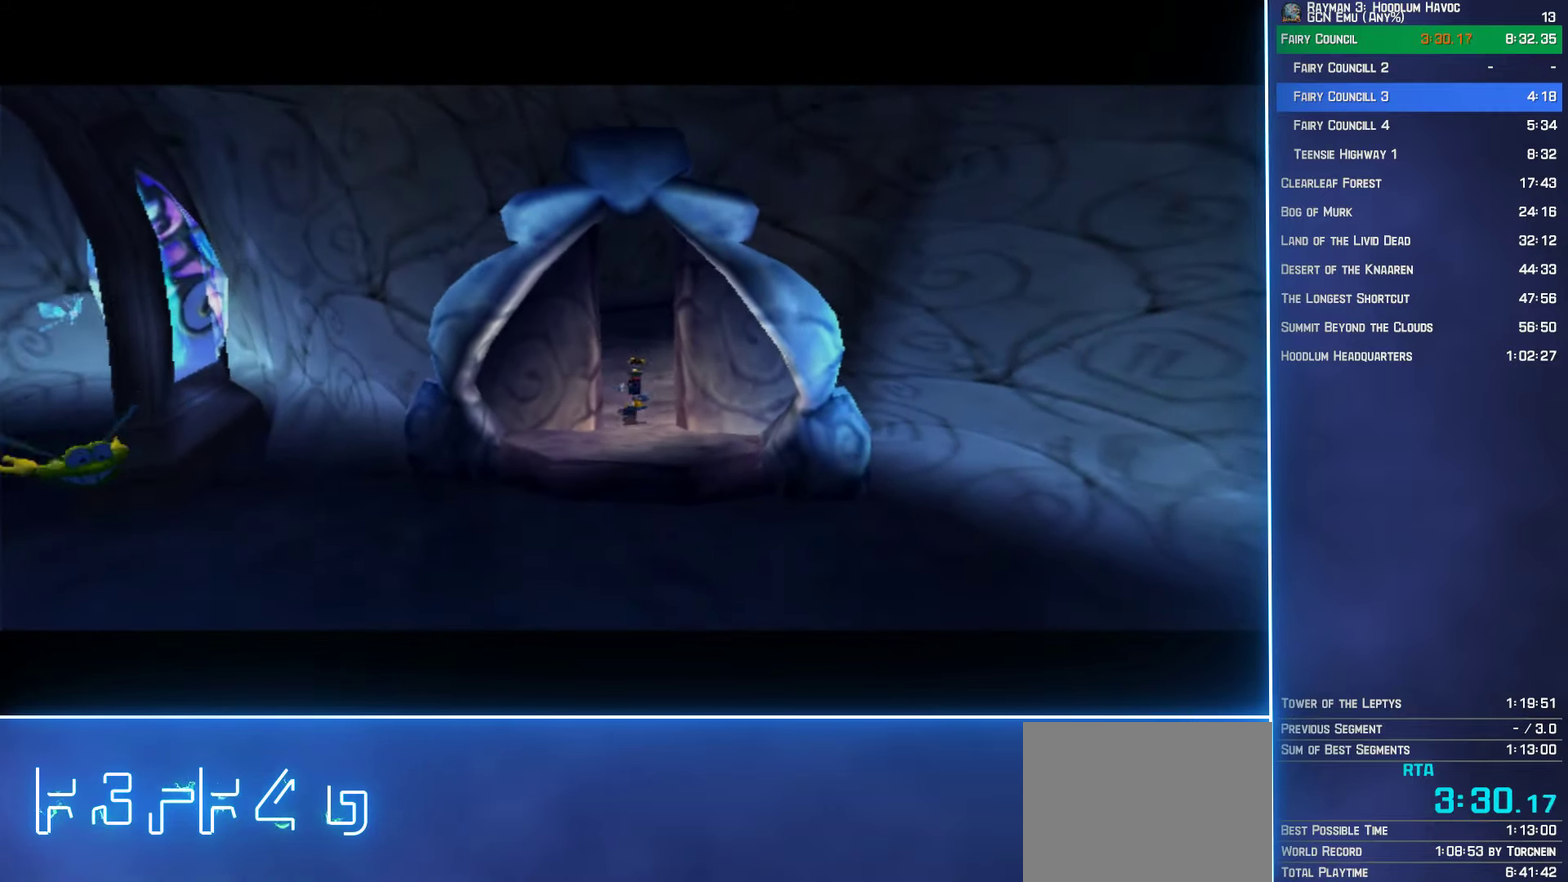
{"buttons": ["R2"], "left_stick": "up-right", "right_stick": "center", "events": [[267, "R2", "down"], [334, "R2", "up"], [450, "R2", "down"], [450, "left_stick", "up-right"]]}
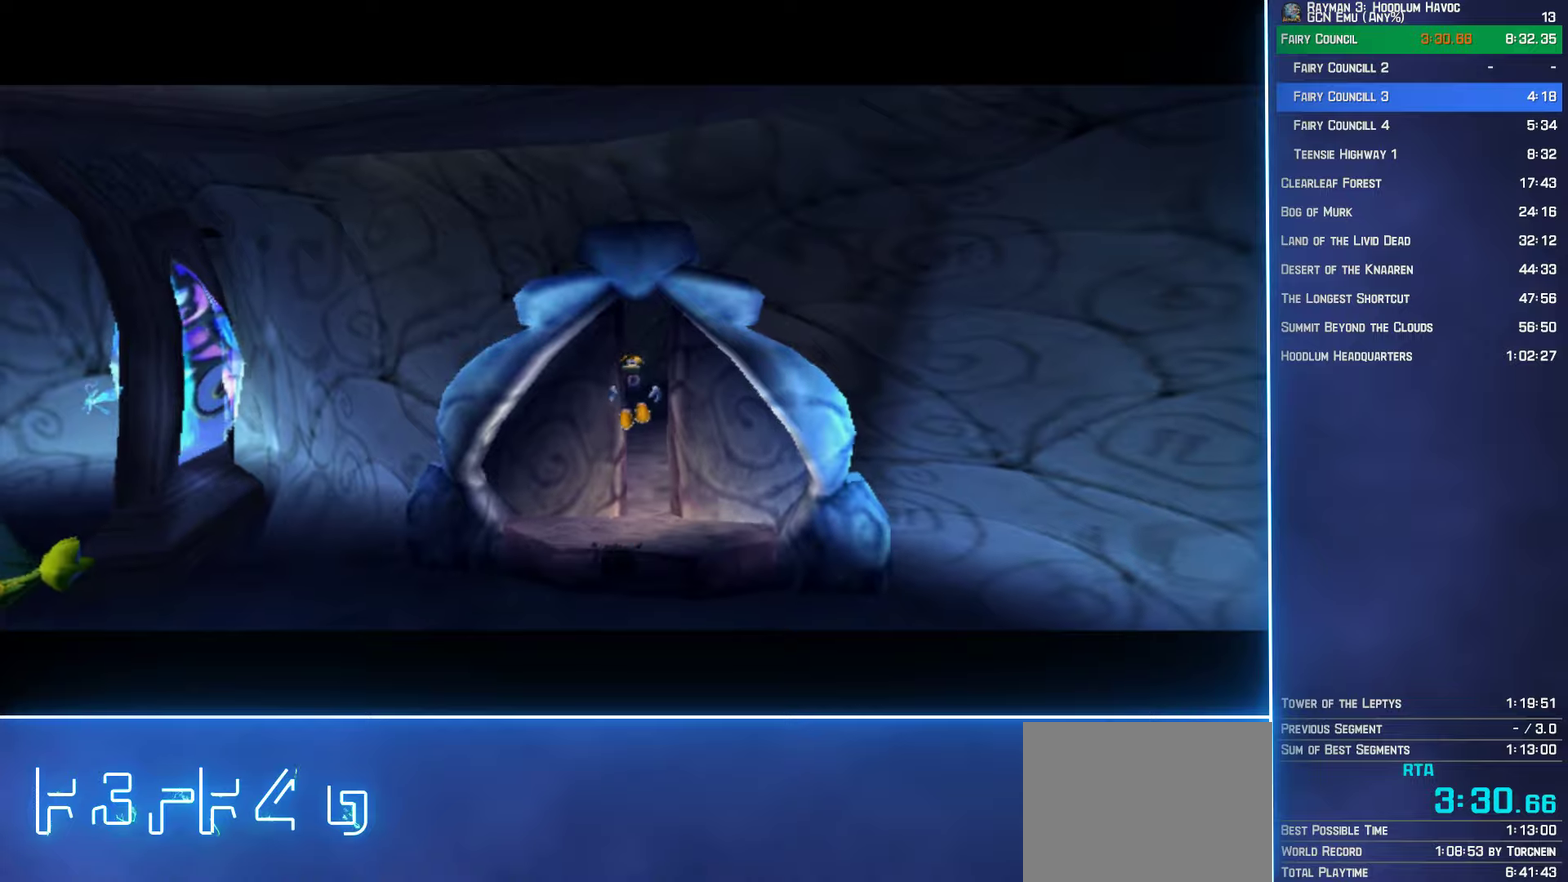
{"buttons": [], "left_stick": "up-right", "right_stick": "center", "events": [[33, "R2", "up"], [133, "R2", "down"], [250, "R2", "up"], [350, "R2", "down"], [450, "R2", "up"]]}
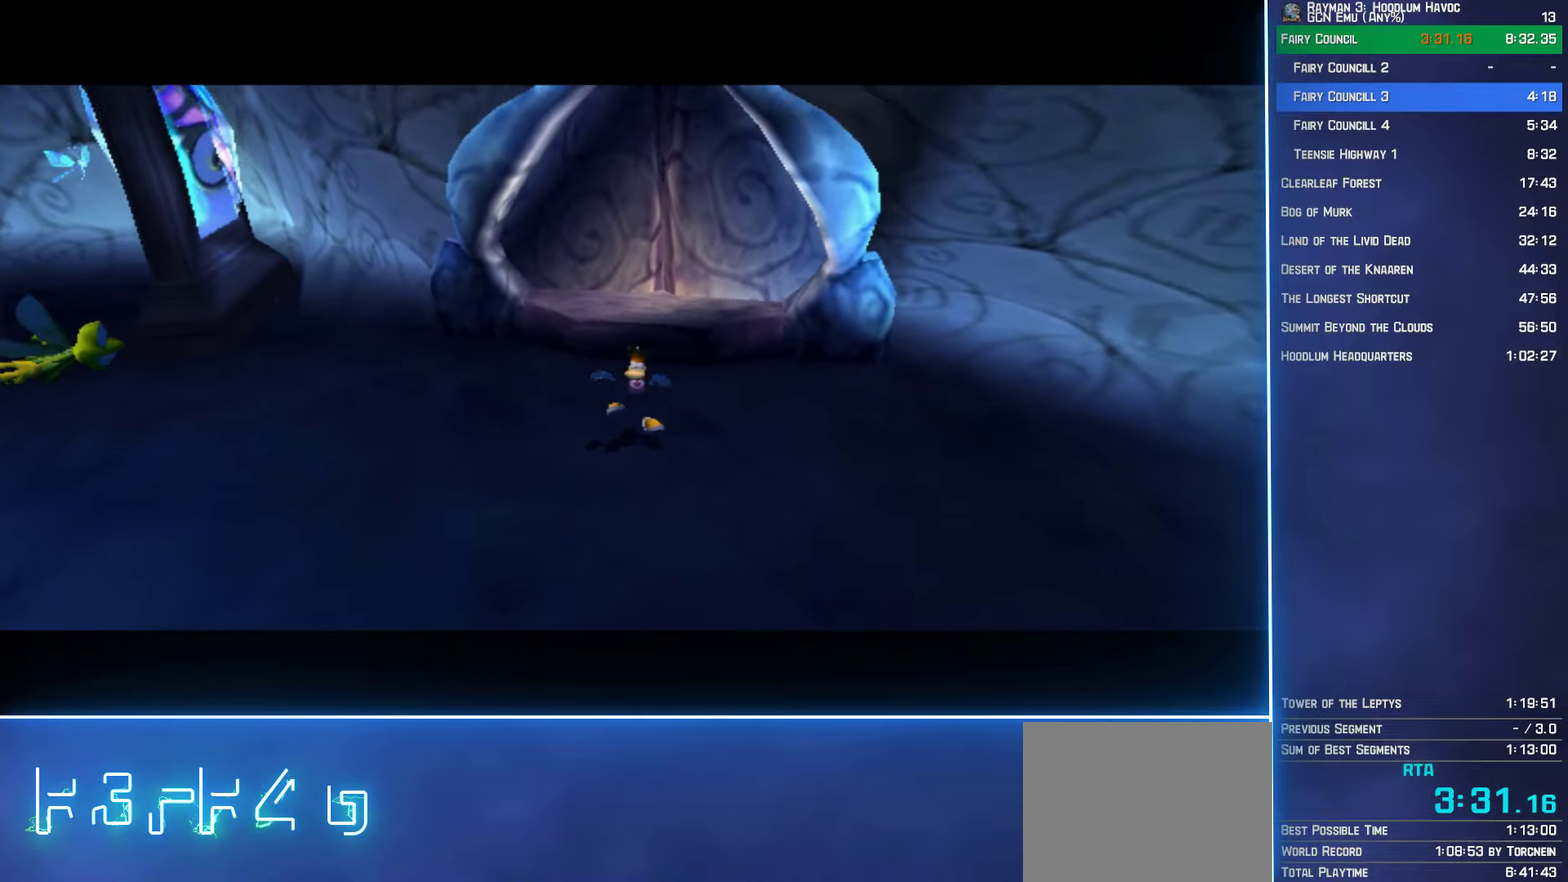
{"buttons": ["R2"], "left_stick": "up-right", "right_stick": "center", "events": [[33, "R2", "down"], [166, "R2", "up"], [250, "R2", "down"], [350, "R2", "up"], [483, "R2", "down"]]}
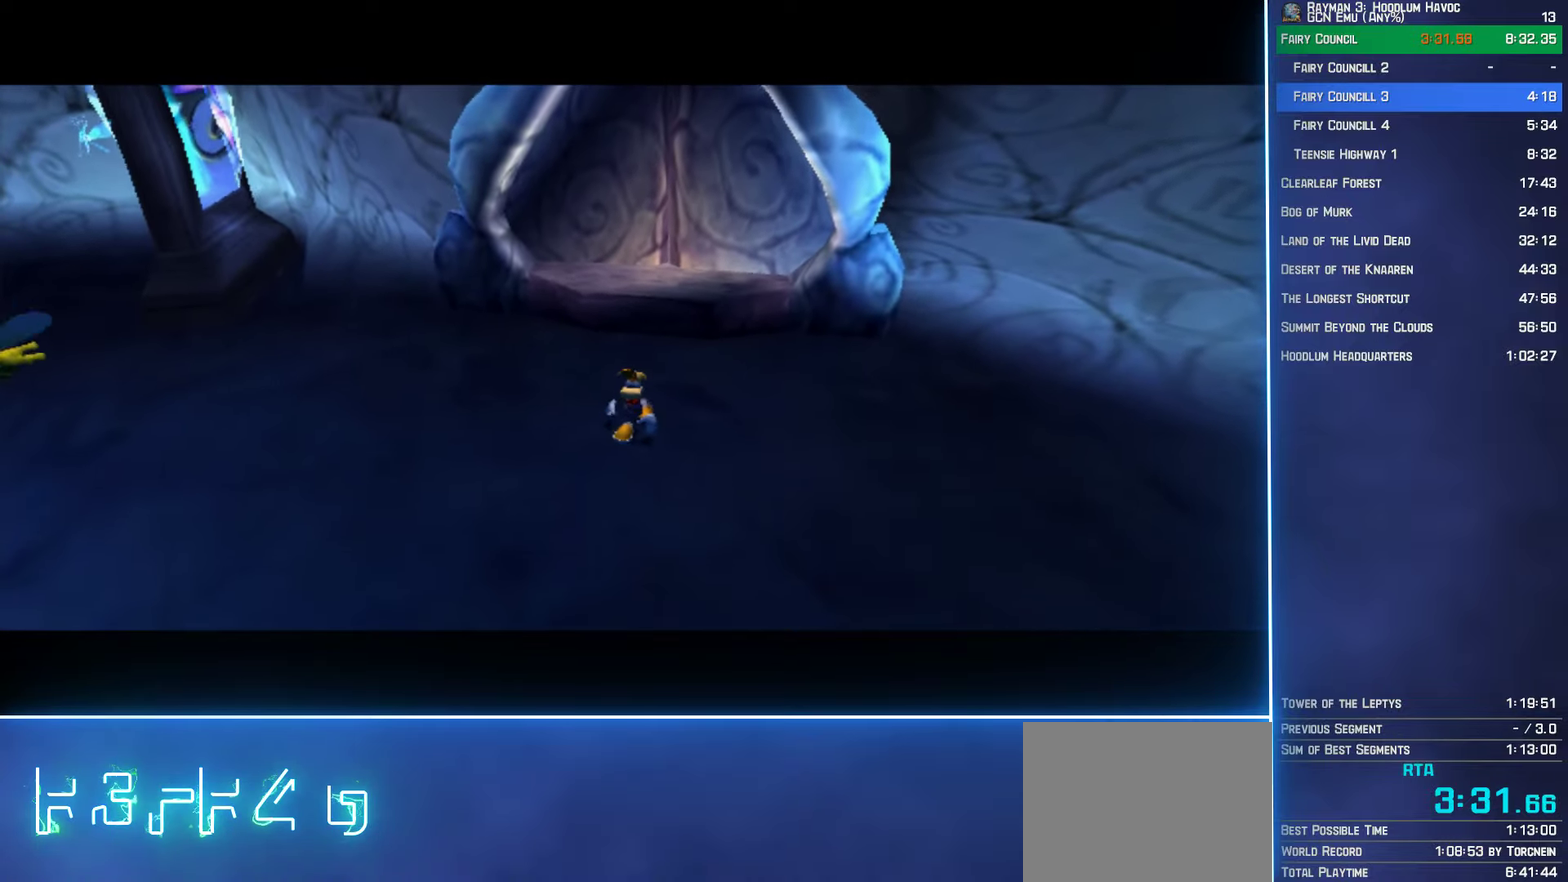
{"buttons": [], "left_stick": "up-right", "right_stick": "center", "events": [[83, "R2", "up"], [166, "R2", "down"], [266, "R2", "up"], [333, "R2", "down"], [433, "R2", "up"]]}
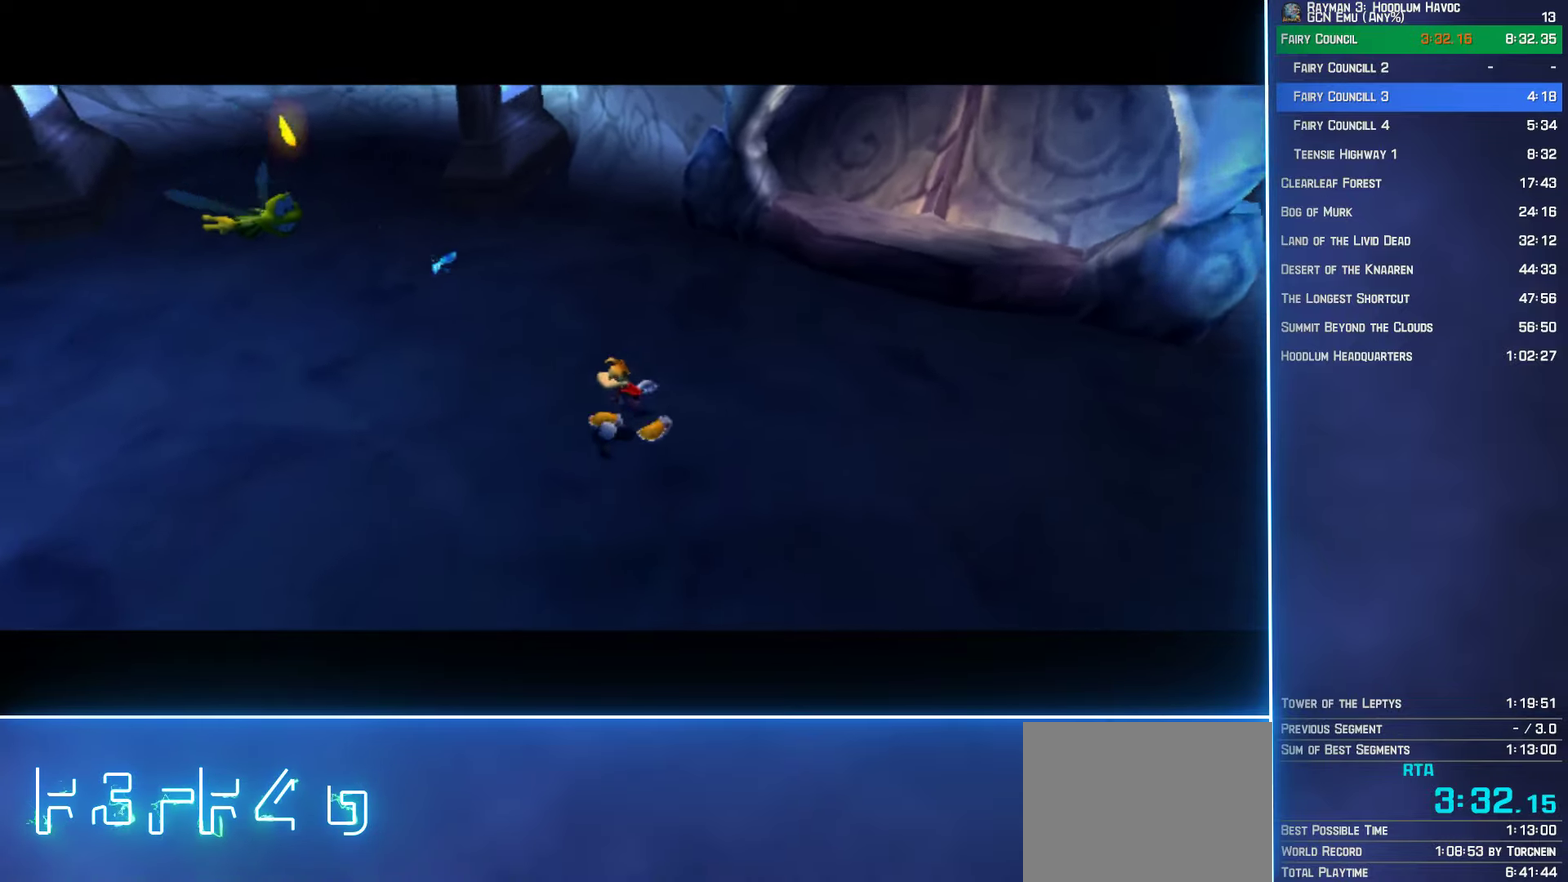
{"buttons": [], "left_stick": "up-right", "right_stick": "center", "events": []}
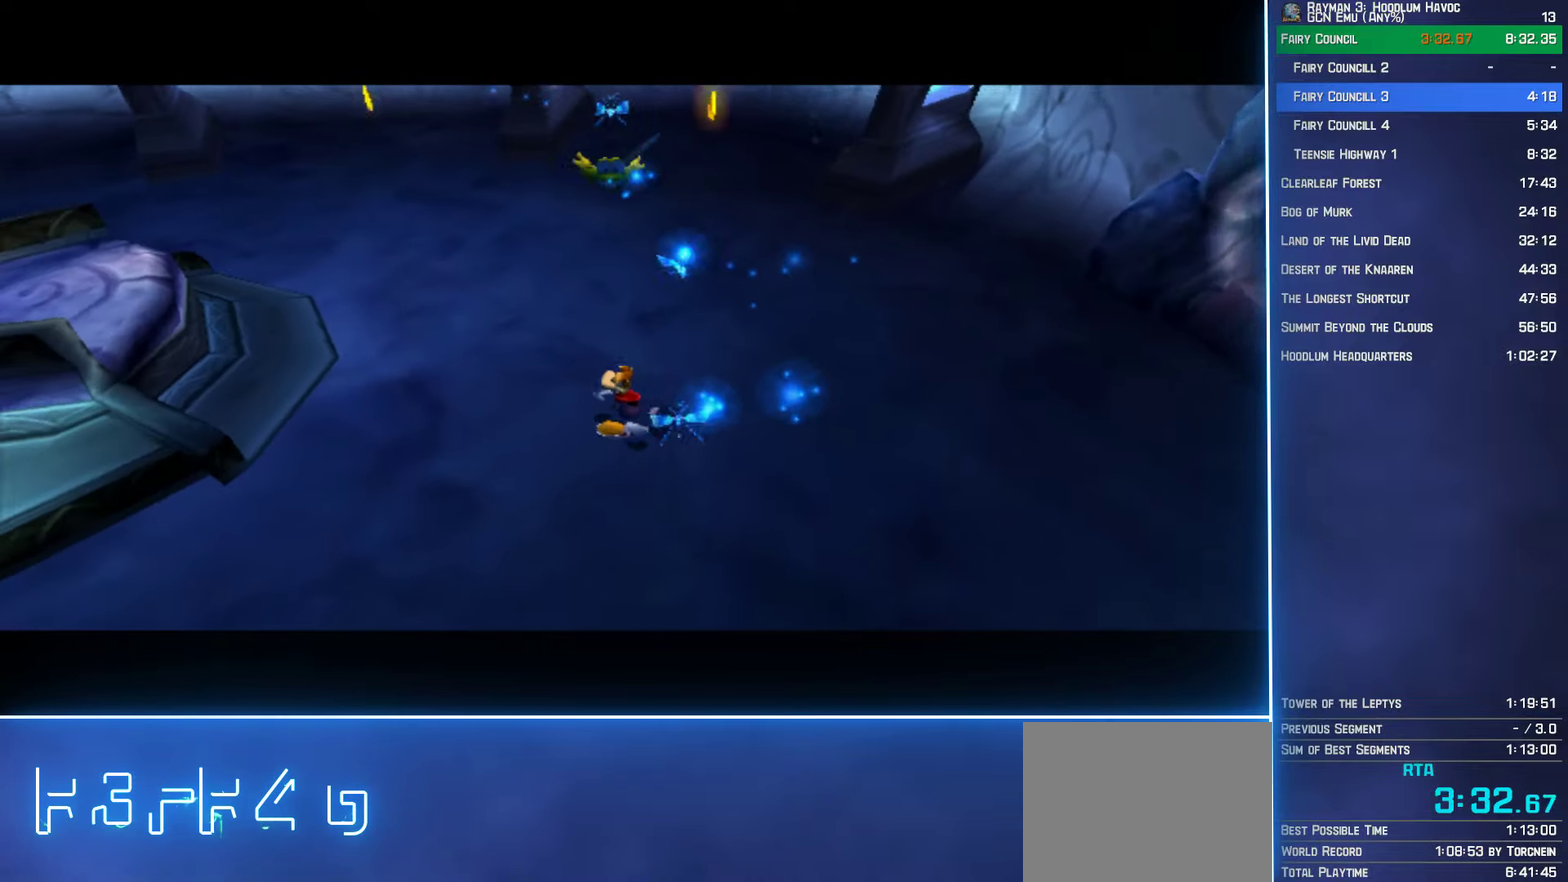
{"buttons": [], "left_stick": "up-right", "right_stick": "center", "events": []}
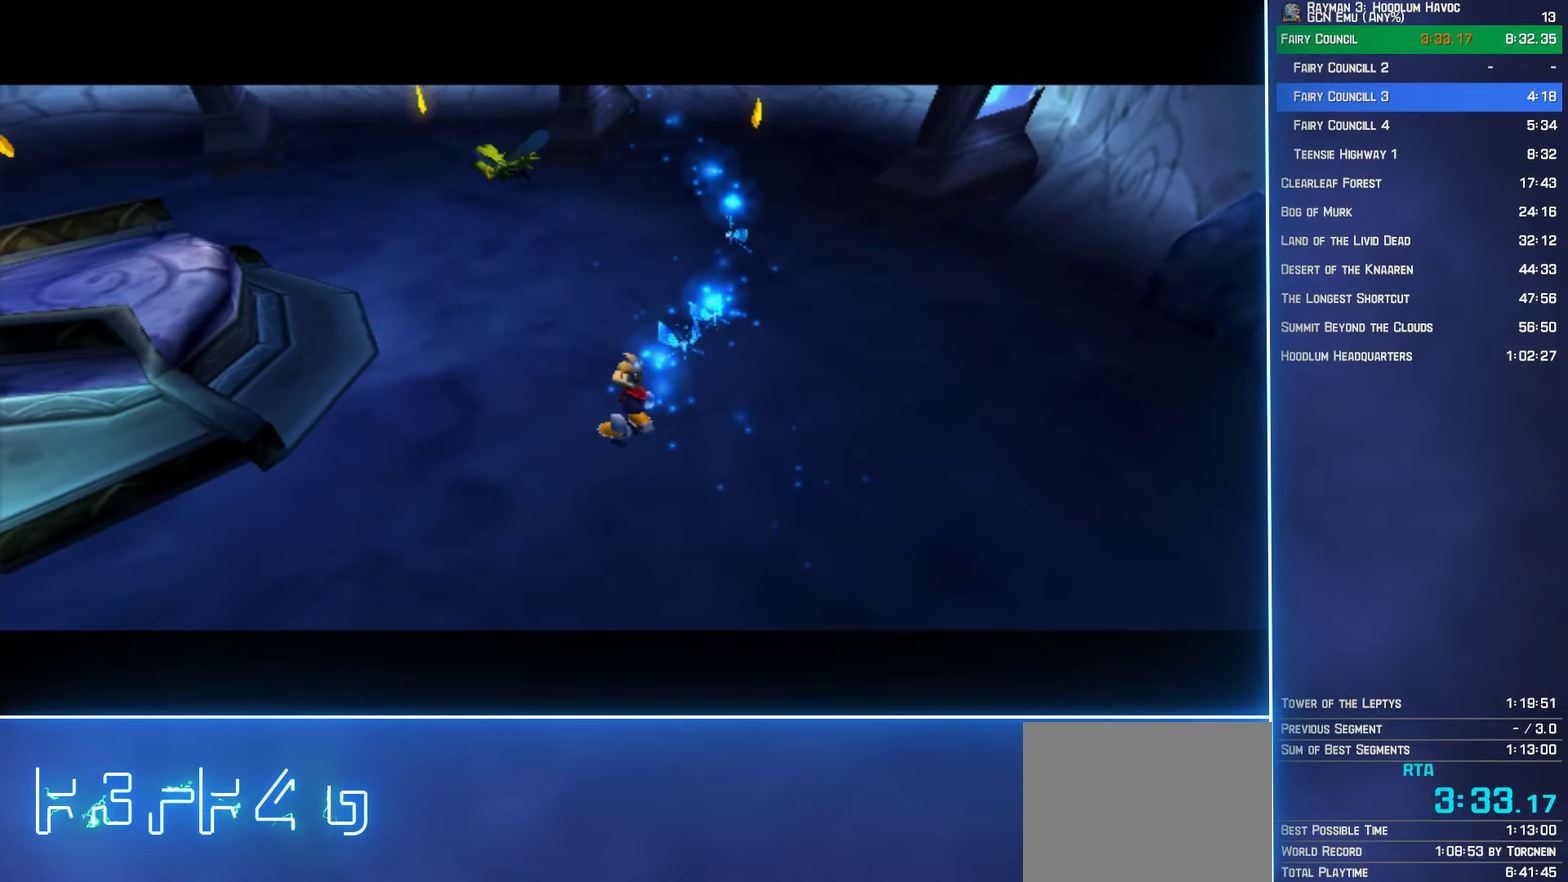
{"buttons": [], "left_stick": "up-right", "right_stick": "center", "events": []}
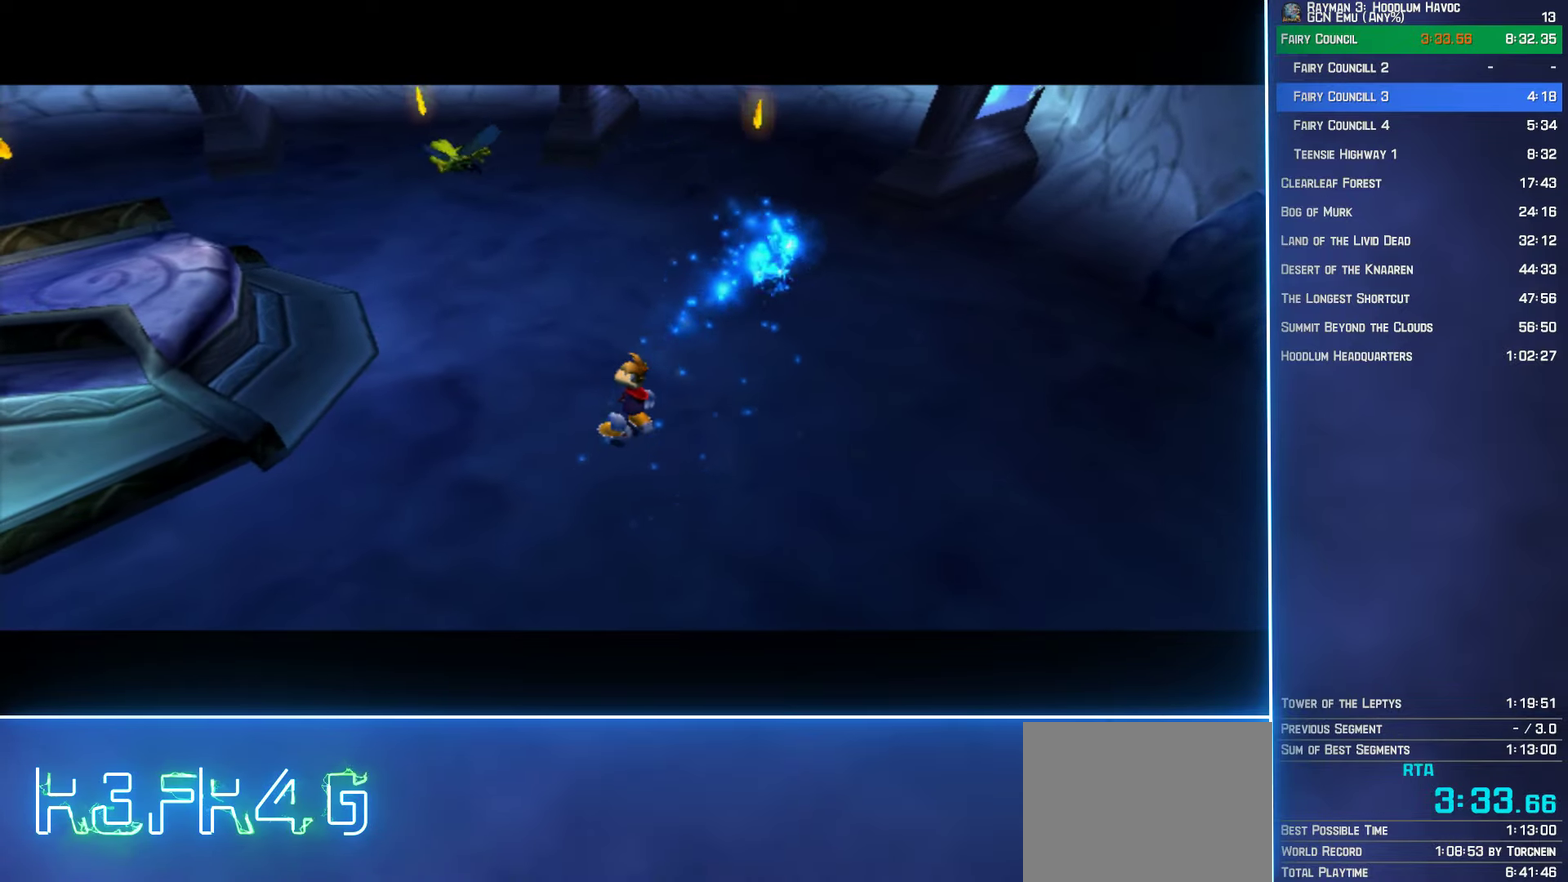
{"buttons": [], "left_stick": "up-right", "right_stick": "center", "events": []}
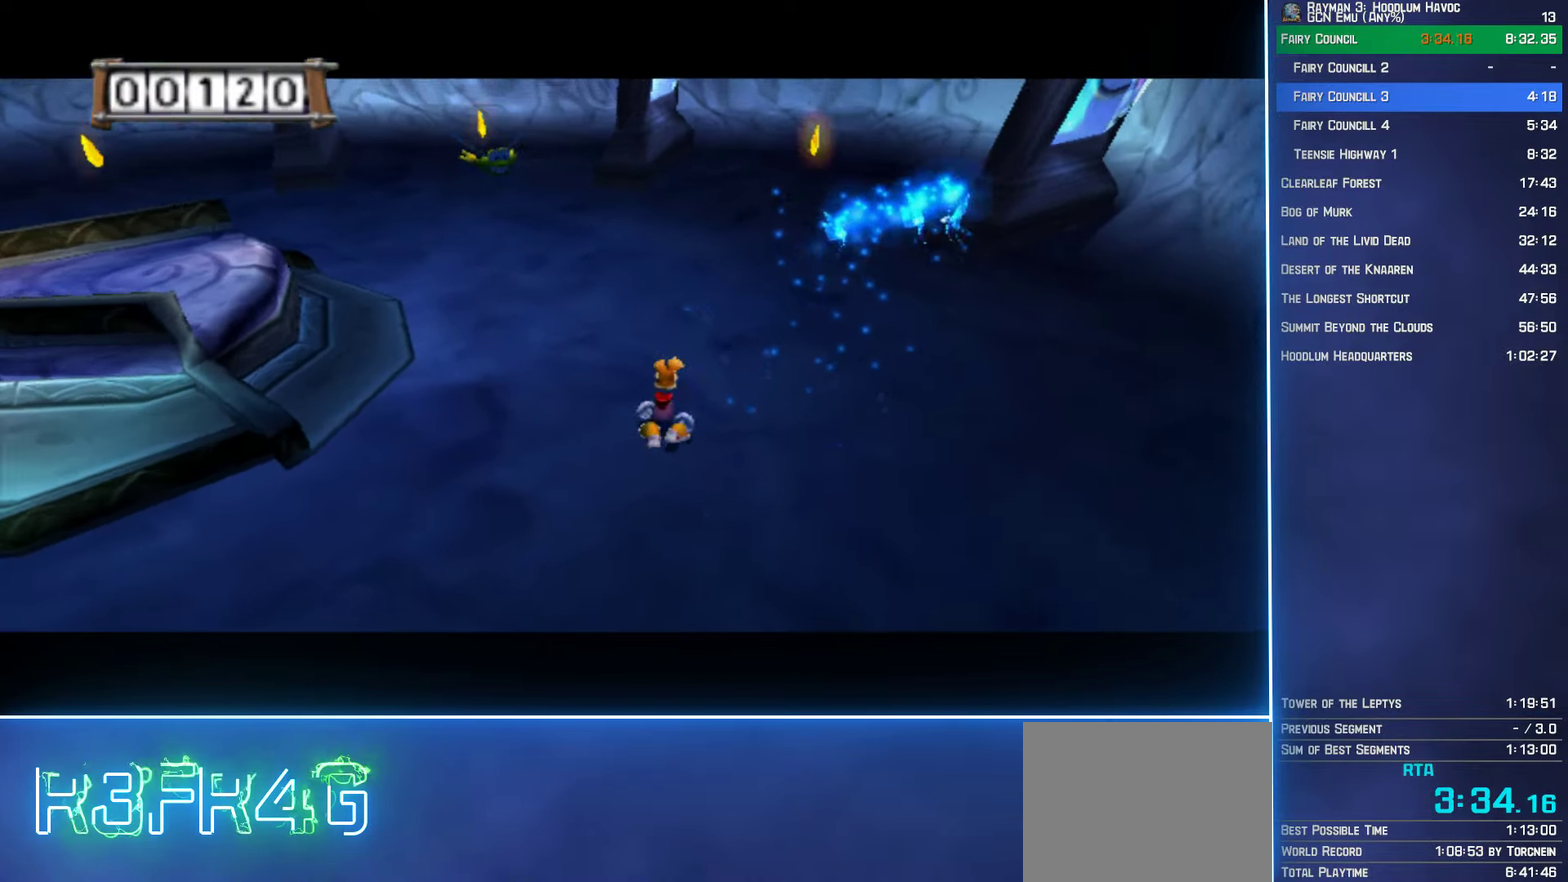
{"buttons": [], "left_stick": "right", "right_stick": "center", "events": [[400, "left_stick", "right"]]}
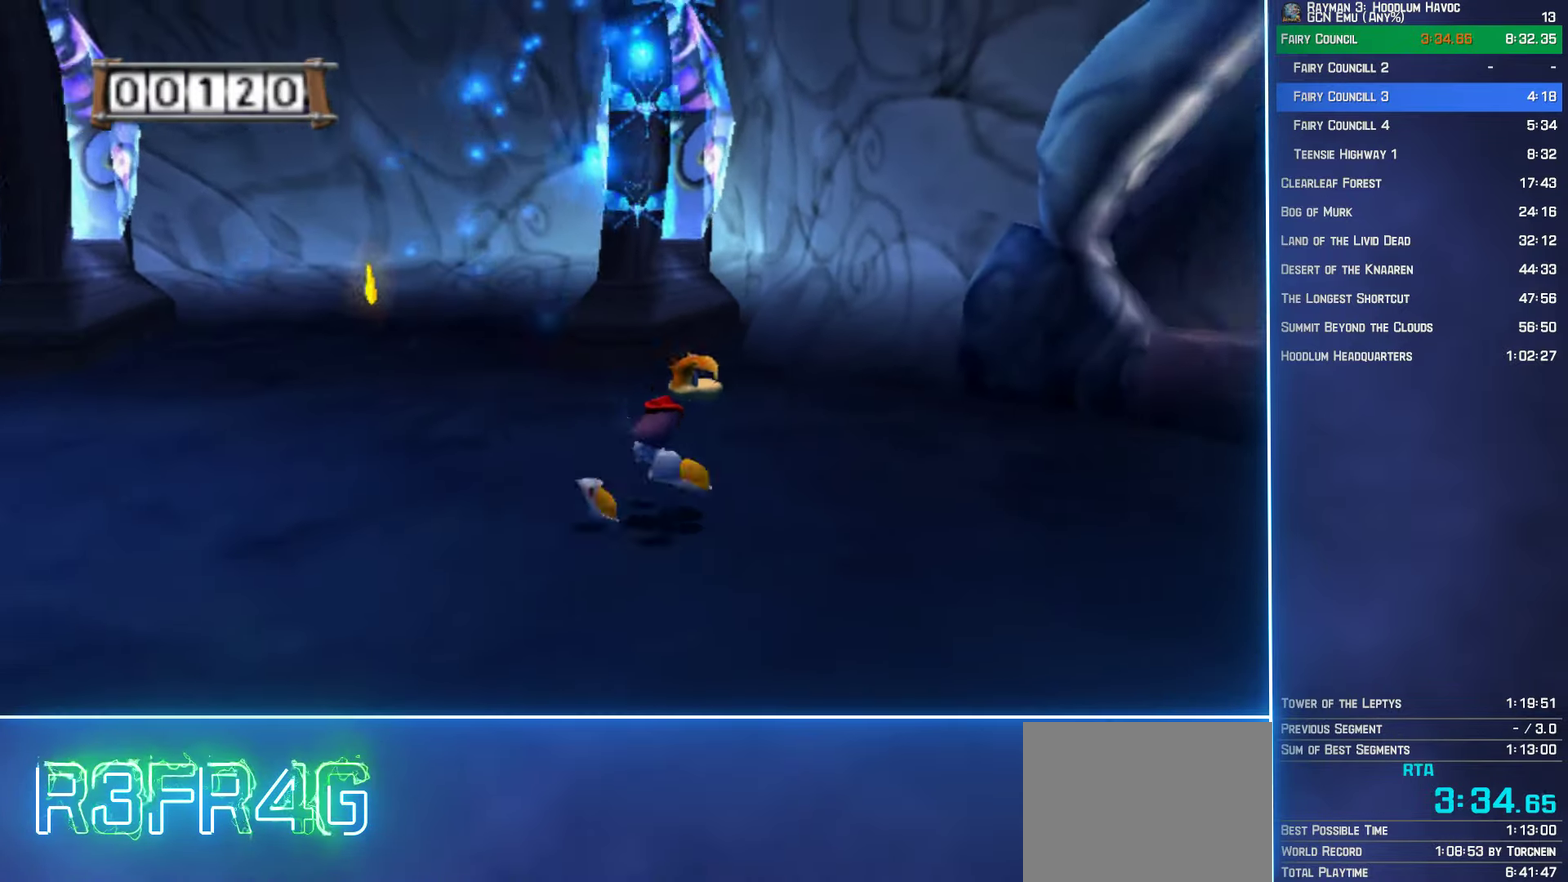
{"buttons": [], "left_stick": "up-right", "right_stick": "center", "events": [[116, "left_stick", "up-right"], [250, "A", "down"], [300, "A", "up"]]}
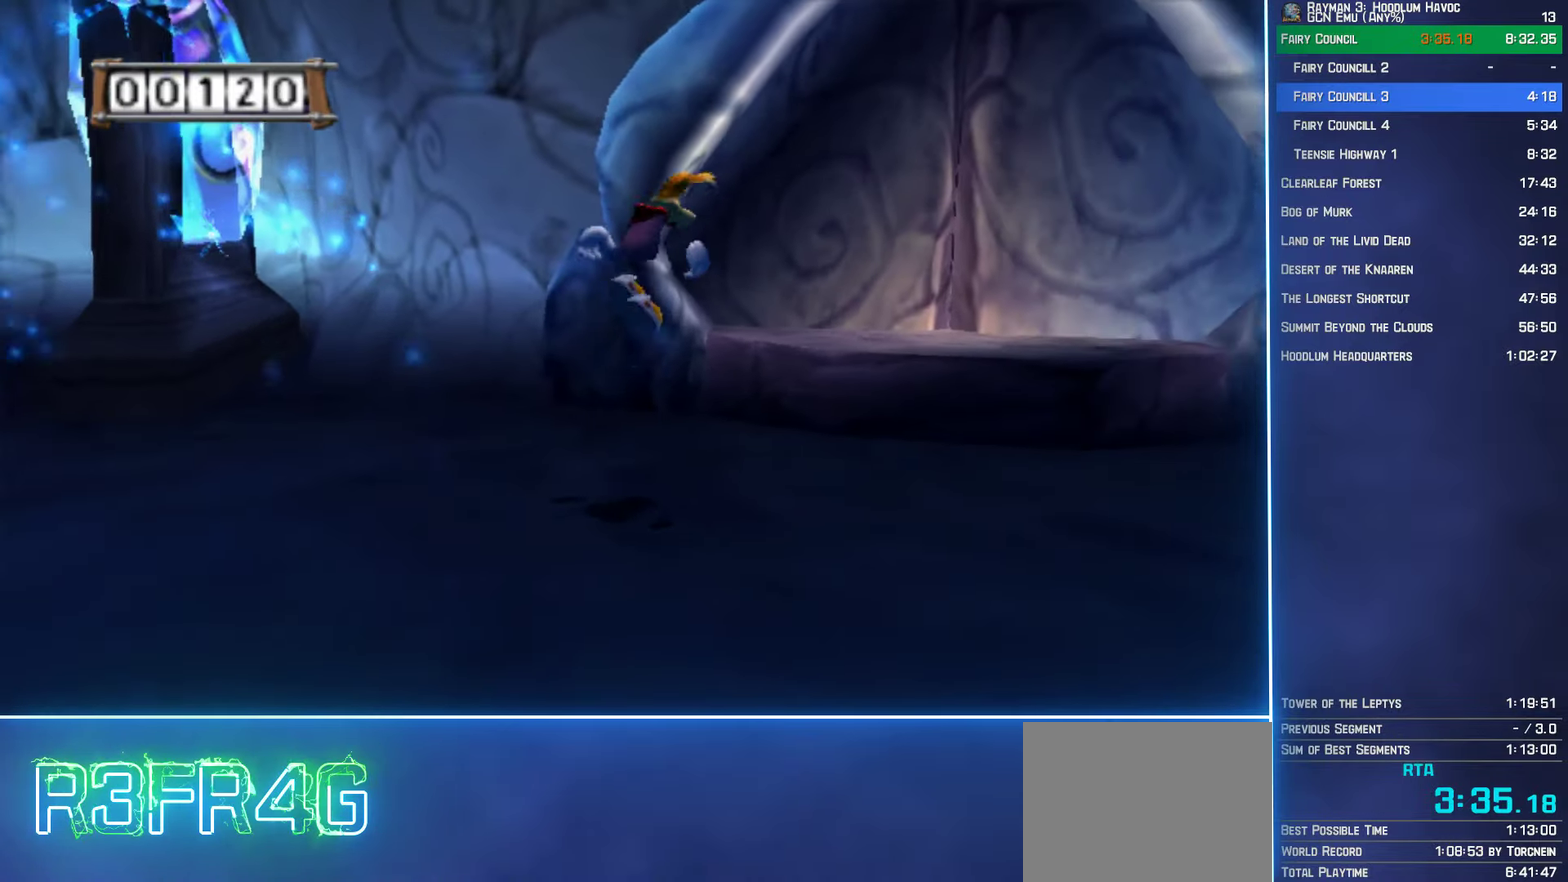
{"buttons": [], "left_stick": "up-right", "right_stick": "center", "events": []}
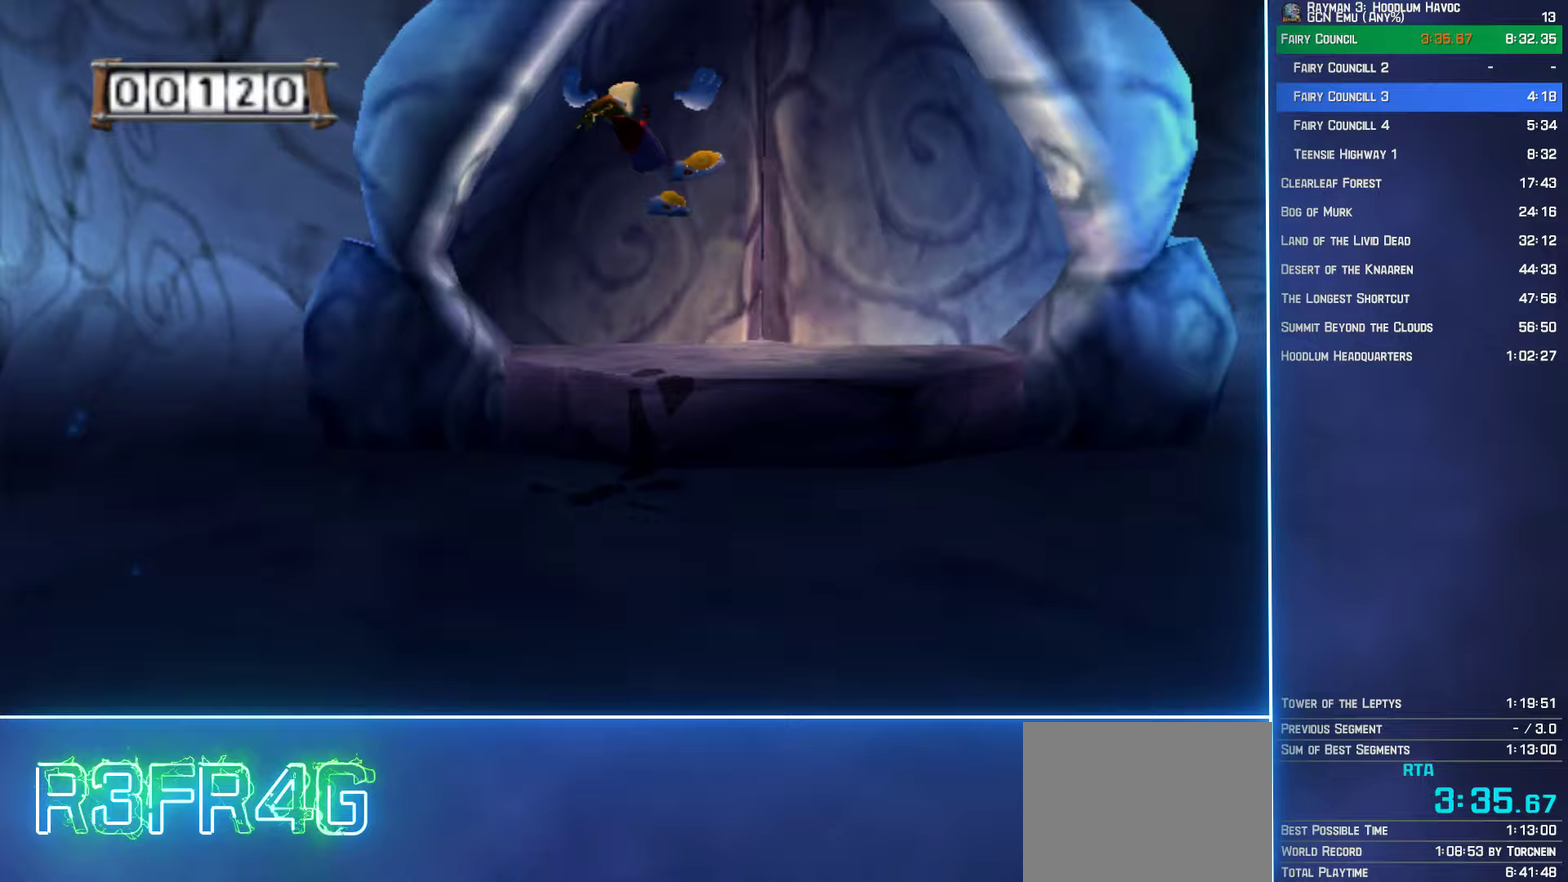
{"buttons": ["R2"], "left_stick": "center", "right_stick": "center", "events": [[67, "left_stick", "right"], [100, "R2", "down"], [283, "left_stick", "center"]]}
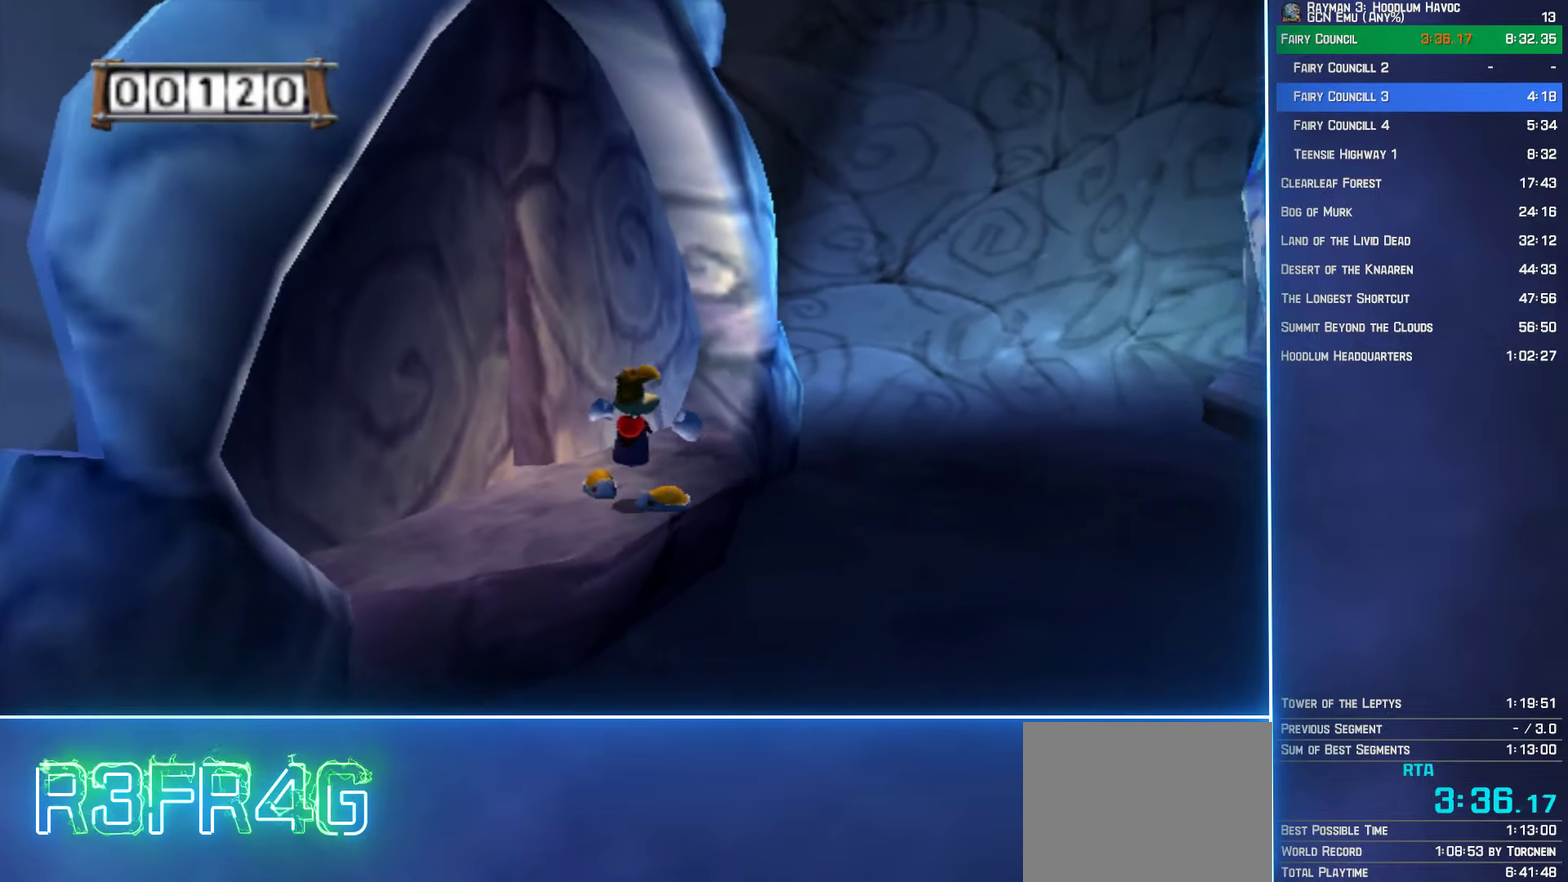
{"buttons": ["Y", "R2"], "left_stick": "down", "right_stick": "center", "events": [[117, "left_stick", "right"], [267, "left_stick", "center"], [450, "left_stick", "down"], [483, "Y", "down"]]}
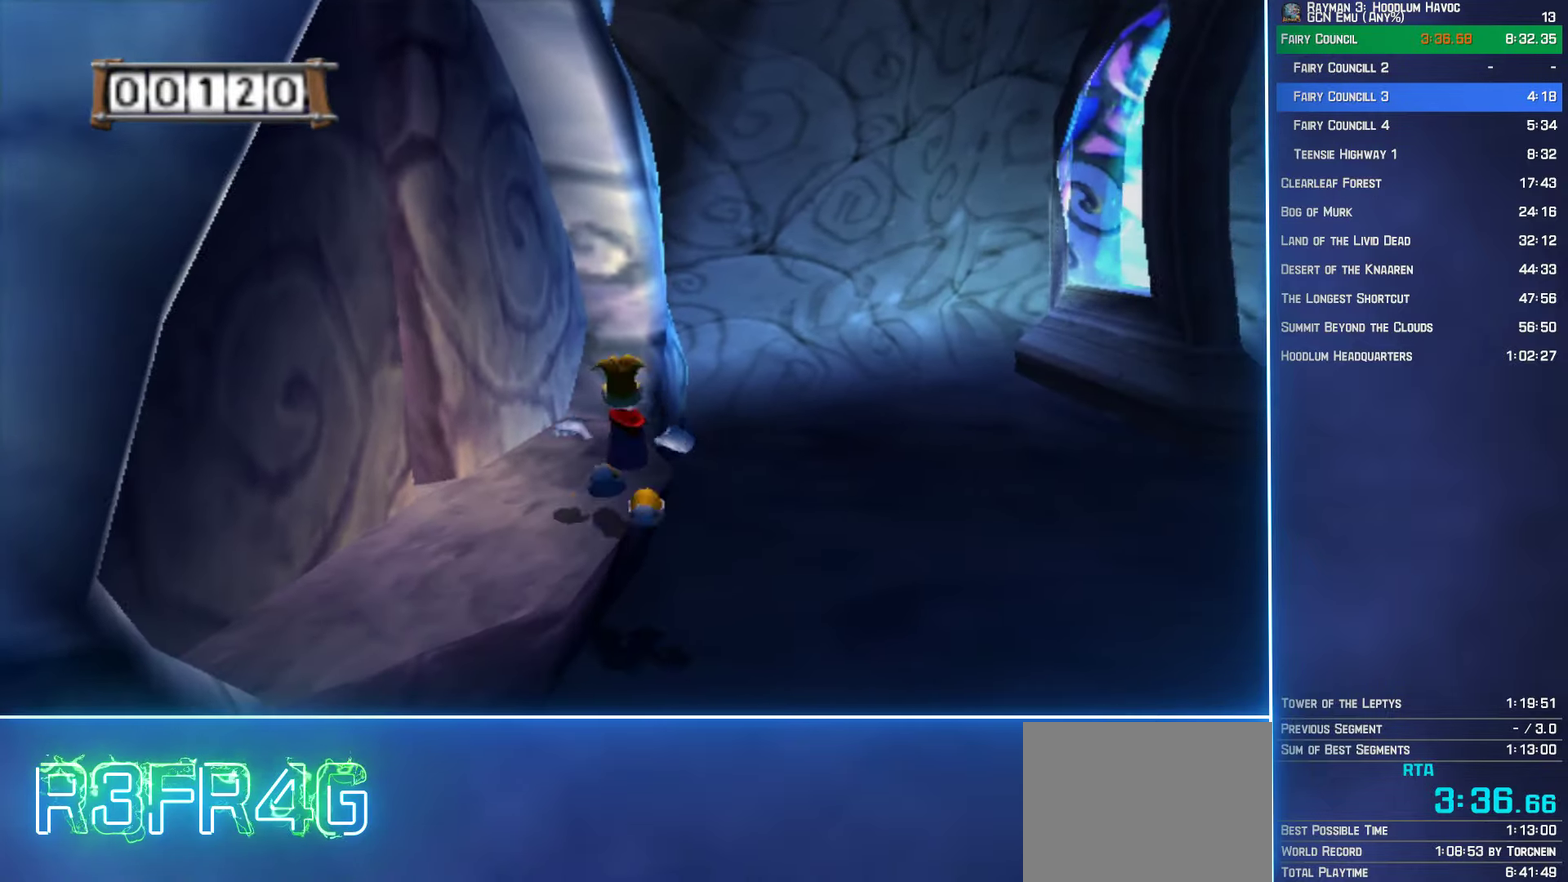
{"buttons": ["R2"], "left_stick": "center", "right_stick": "center", "events": [[200, "left_stick", "center"], [217, "Y", "up"], [300, "Y", "down"], [383, "Y", "up"]]}